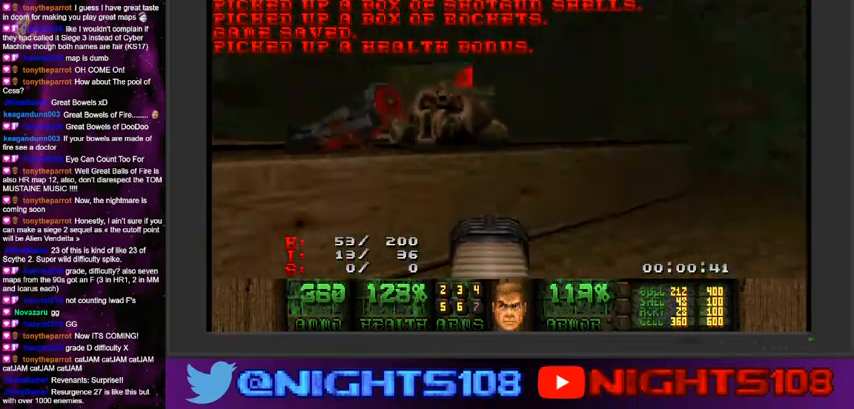
Gameplay with keyboard and mouse; each line is a JSON object with the keys and mouse buttons held at the frame after it. "events" lists presses ("down") and releases ("up") of "1", "2", "3", "4", "5", "6", "7", "8", "9", "a", "caps_lock", "ctrl", "d", "e", "escape", "f", "q", "r", "s", "shift", "space", "t", "tab", "tilde", "w", "mouse_left", "mouse_wheel" and "mouse_right" between this image and that frame as [ms after this image, input, new state], when the widget could be followed in between. "mouse_left", "mouse_wheel", "mouse_right" = the "left", "wheel", "right" buttons of the "mouse" list. No other keys are recorded. "wheel" means that the mouse wheel is clicked or scrolled. Mouse movement is not recorded.
{"keys": ["d"], "mouse": [], "events": [[134, "w", "up"]]}
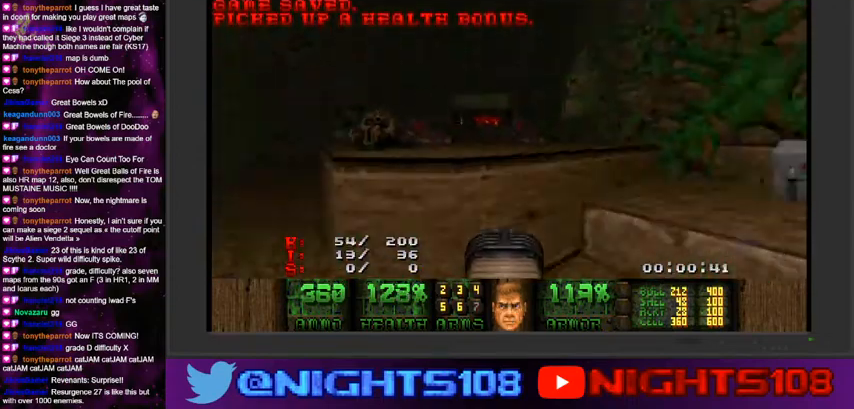
{"keys": ["w"], "mouse": [], "events": [[100, "w", "down"], [234, "a", "down"], [334, "d", "up"], [467, "a", "up"]]}
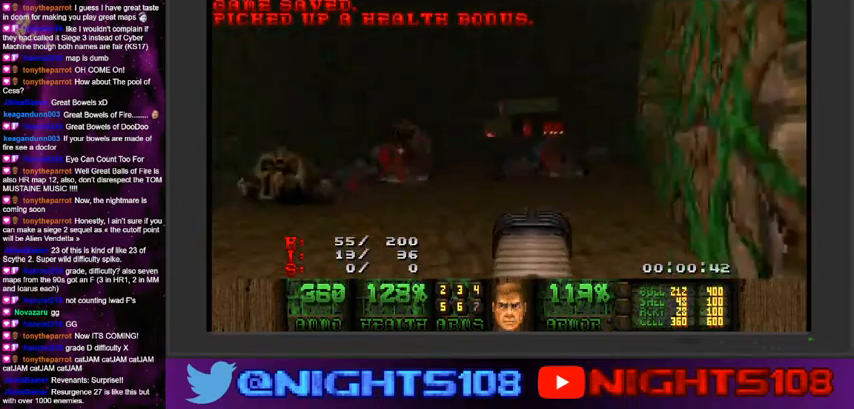
{"keys": ["a", "d", "w"], "mouse": [], "events": [[100, "a", "down"], [134, "w", "up"], [200, "a", "up"], [267, "d", "down"], [334, "w", "down"], [467, "a", "down"]]}
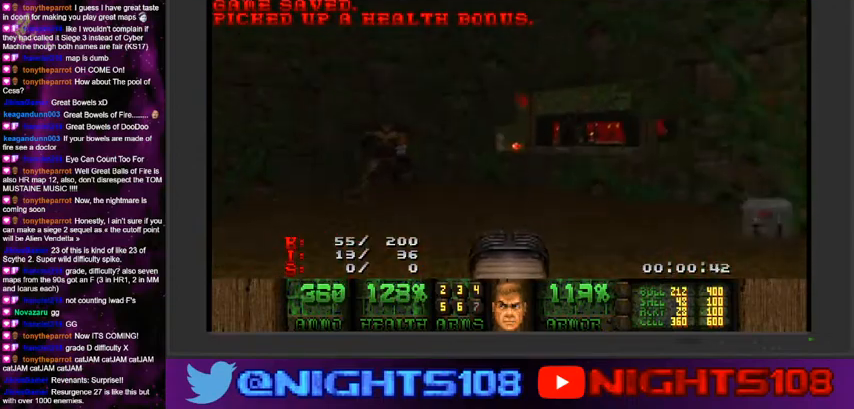
{"keys": ["a", "w"], "mouse": [], "events": [[34, "d", "up"], [34, "w", "up"], [167, "s", "down"], [367, "s", "up"], [500, "w", "down"]]}
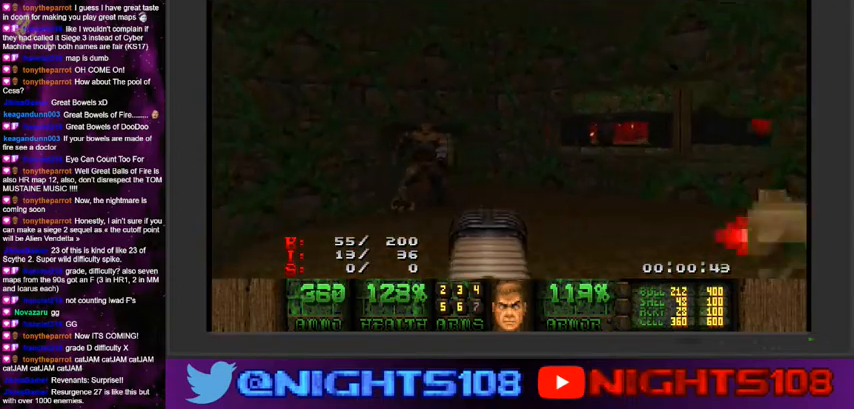
{"keys": ["a", "w"], "mouse": [], "events": [[167, "a", "up"], [167, "w", "up"], [367, "a", "down"], [367, "w", "down"]]}
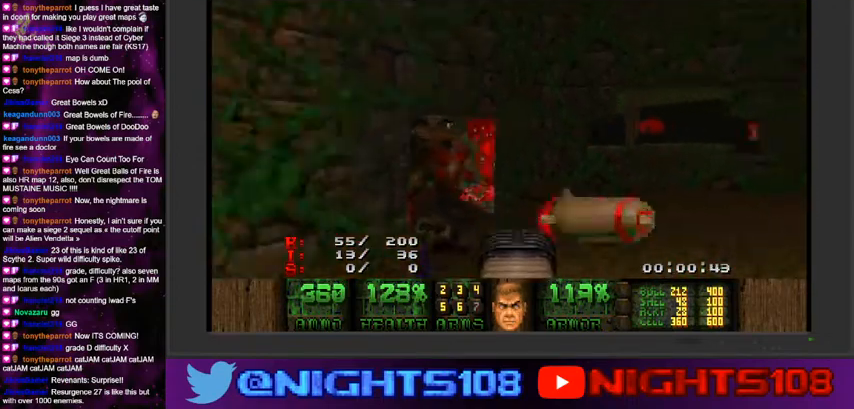
{"keys": [], "mouse": [], "events": [[134, "w", "up"], [234, "a", "up"]]}
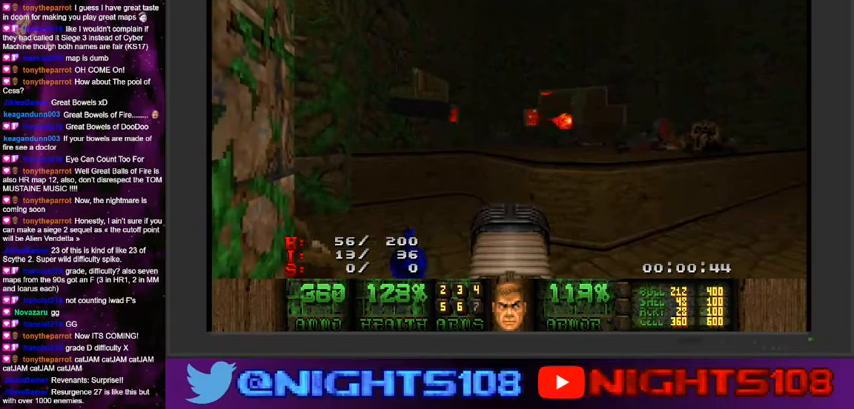
{"keys": ["d"], "mouse": [], "events": [[400, "d", "down"]]}
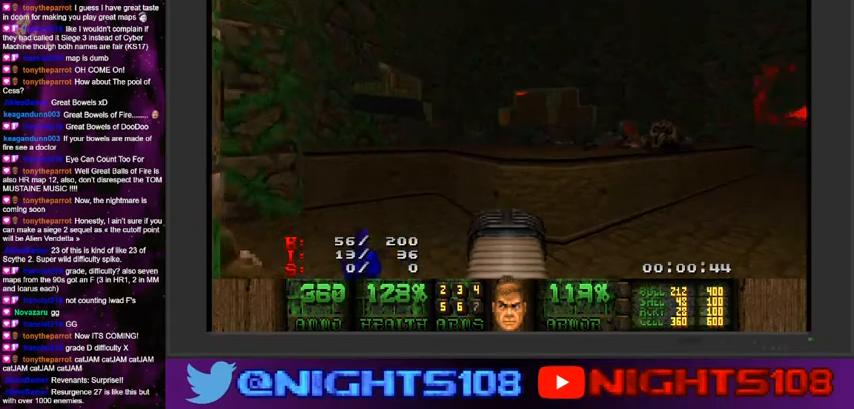
{"keys": ["d"], "mouse": [], "events": [[134, "w", "down"], [500, "w", "up"]]}
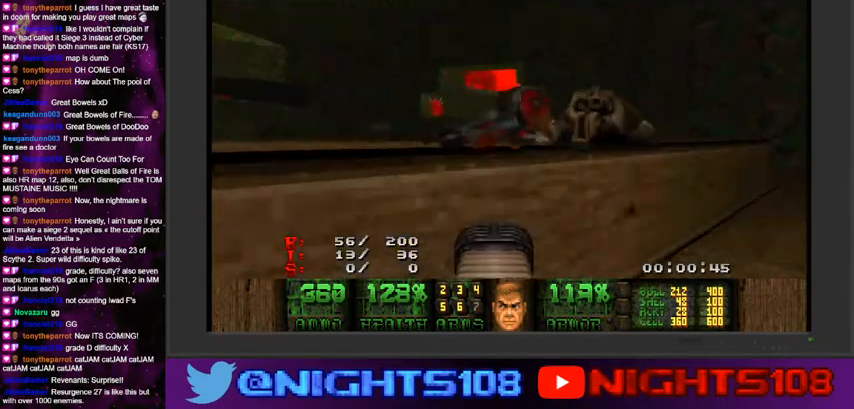
{"keys": ["d"], "mouse": [], "events": []}
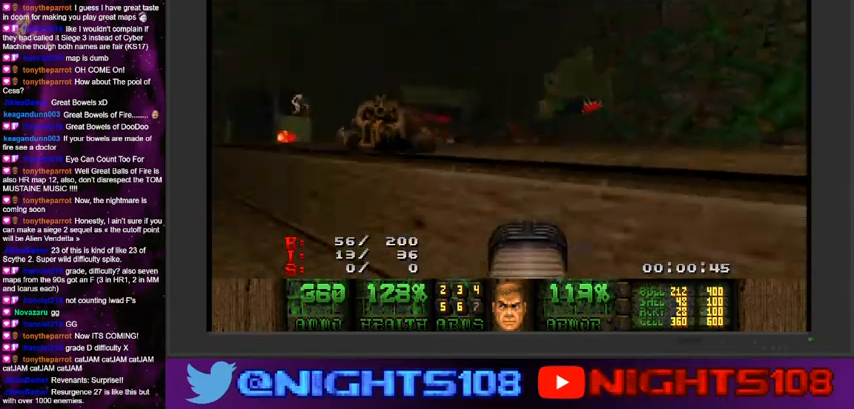
{"keys": ["a", "d", "w"], "mouse": [], "events": [[300, "w", "down"], [467, "a", "down"]]}
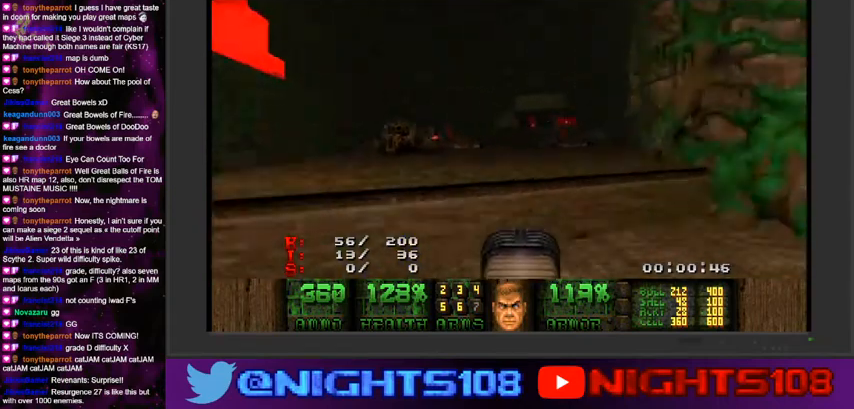
{"keys": [], "mouse": [], "events": [[34, "d", "up"], [200, "a", "up"], [200, "w", "up"]]}
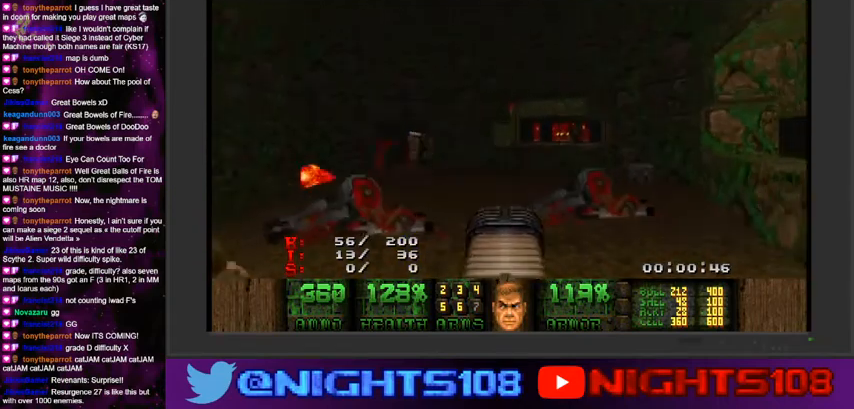
{"keys": [], "mouse": [], "events": []}
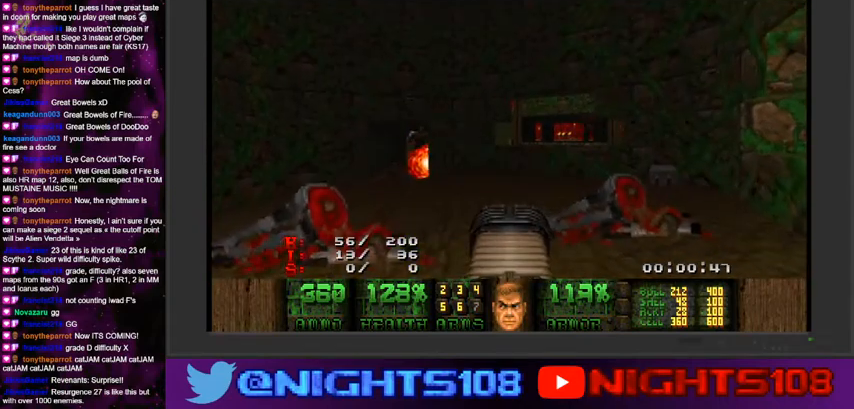
{"keys": [], "mouse": [], "events": [[67, "w", "down"], [100, "d", "down"], [234, "d", "up"], [234, "w", "up"], [267, "a", "down"], [500, "a", "up"]]}
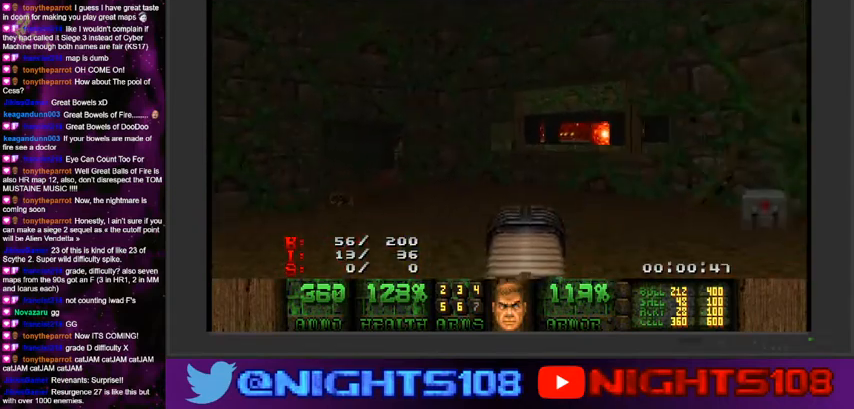
{"keys": [], "mouse": [], "events": [[100, "a", "down"], [167, "w", "down"], [300, "a", "up"], [334, "w", "up"]]}
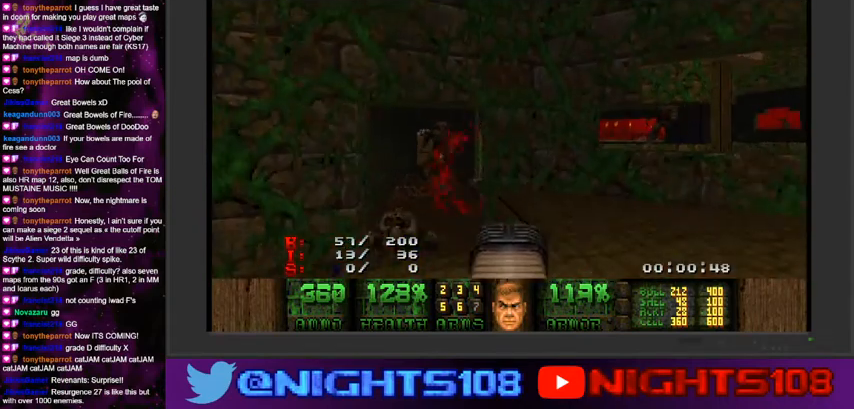
{"keys": ["a", "w"], "mouse": [], "events": [[167, "a", "down"], [167, "s", "down"], [267, "s", "up"], [367, "w", "down"]]}
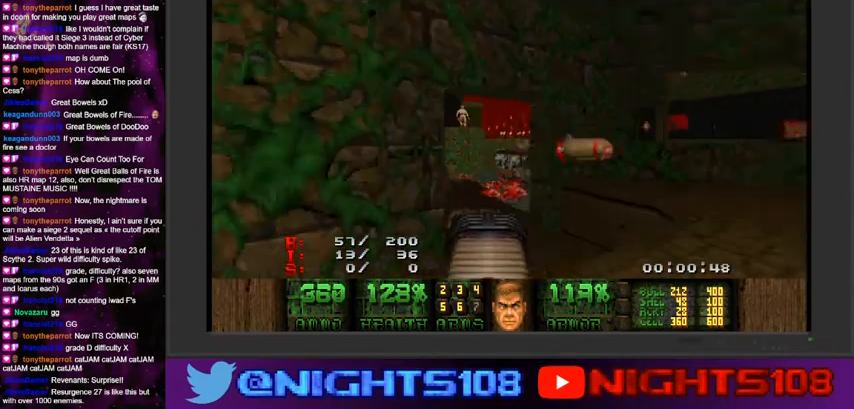
{"keys": [], "mouse": [], "events": [[200, "w", "up"], [400, "a", "up"]]}
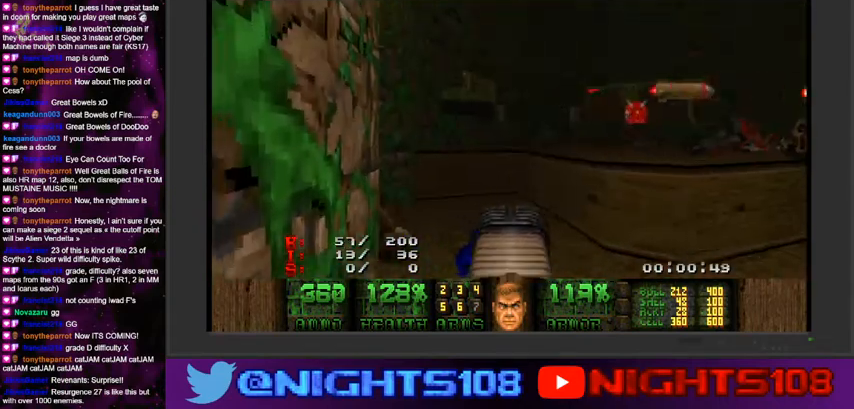
{"keys": [], "mouse": [], "events": []}
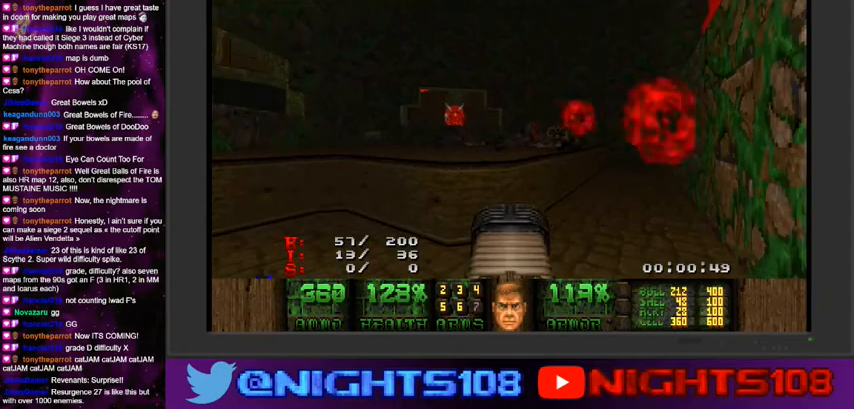
{"keys": [], "mouse": [], "events": []}
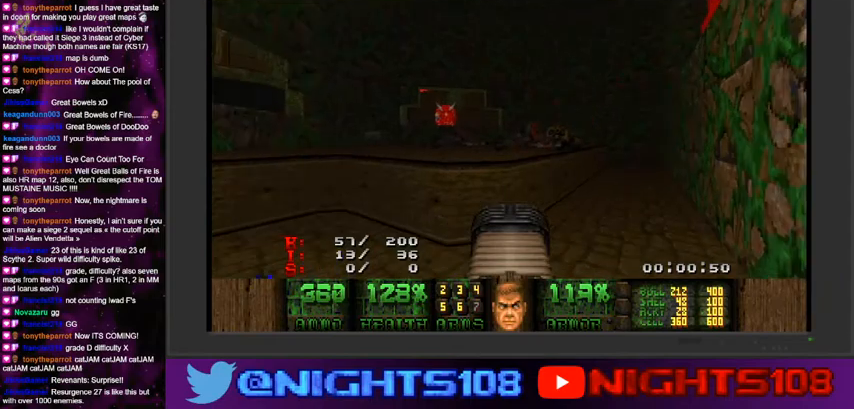
{"keys": [], "mouse": [], "events": []}
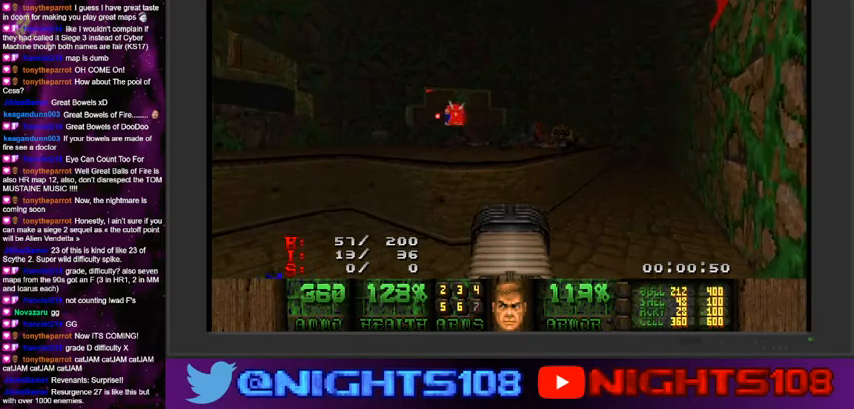
{"keys": [], "mouse": [], "events": []}
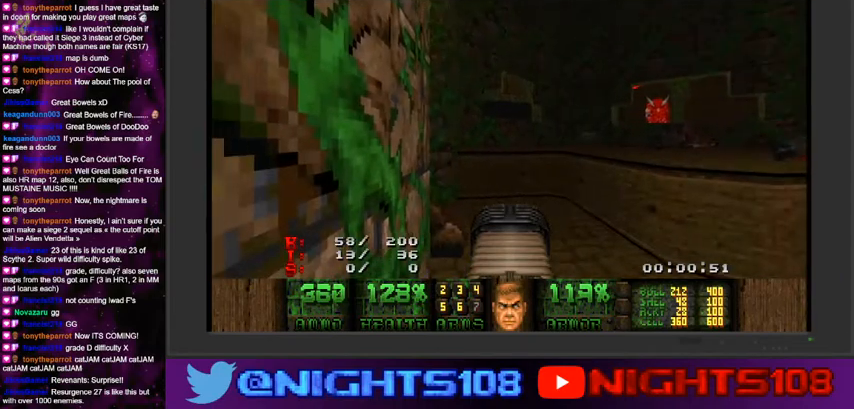
{"keys": ["w"], "mouse": [], "events": [[467, "w", "down"]]}
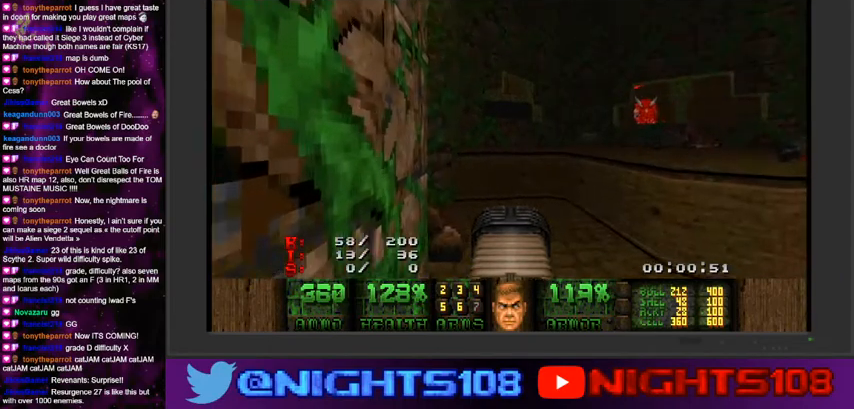
{"keys": ["d"], "mouse": [], "events": [[34, "w", "up"], [500, "d", "down"]]}
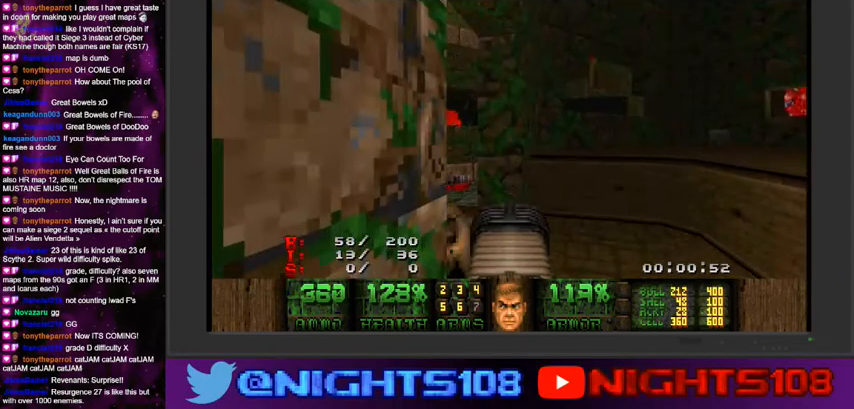
{"keys": ["a", "w"], "mouse": [], "events": [[34, "d", "up"], [334, "w", "down"], [467, "a", "down"]]}
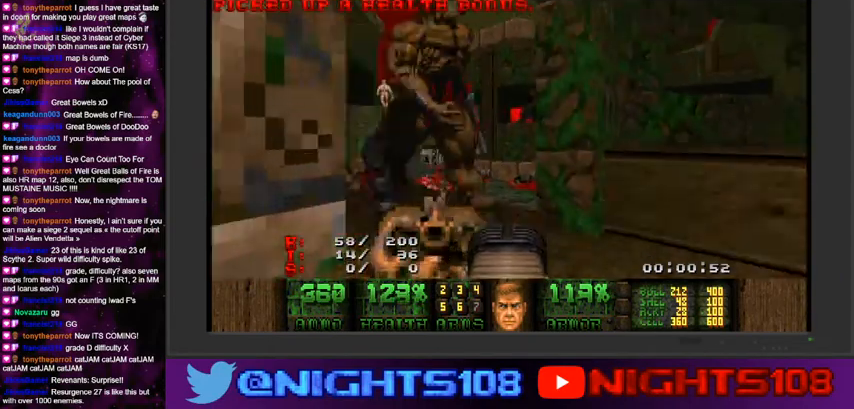
{"keys": ["a", "s"], "mouse": [], "events": [[200, "a", "up"], [267, "d", "down"], [267, "w", "up"], [300, "a", "down"], [300, "s", "down"], [367, "d", "up"]]}
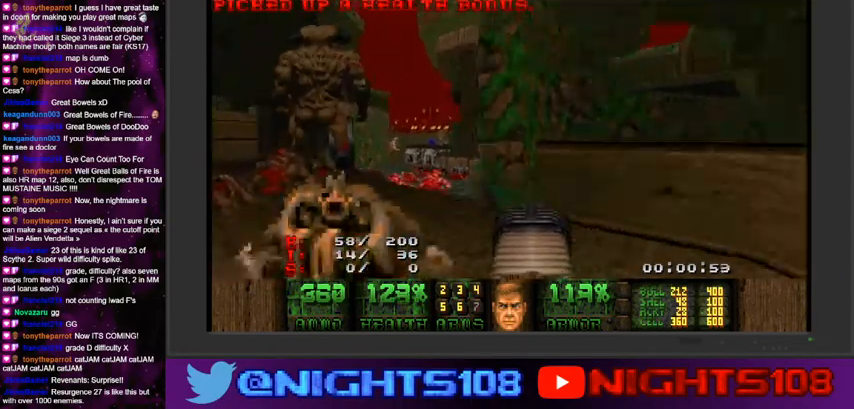
{"keys": ["w"], "mouse": [], "events": [[200, "s", "up"], [267, "a", "up"], [434, "w", "down"]]}
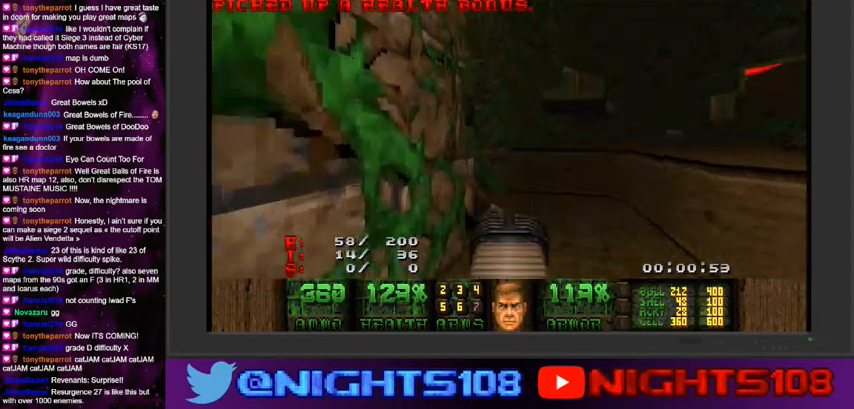
{"keys": ["a", "w"], "mouse": [], "events": [[134, "d", "down"], [234, "a", "down"], [300, "d", "up"]]}
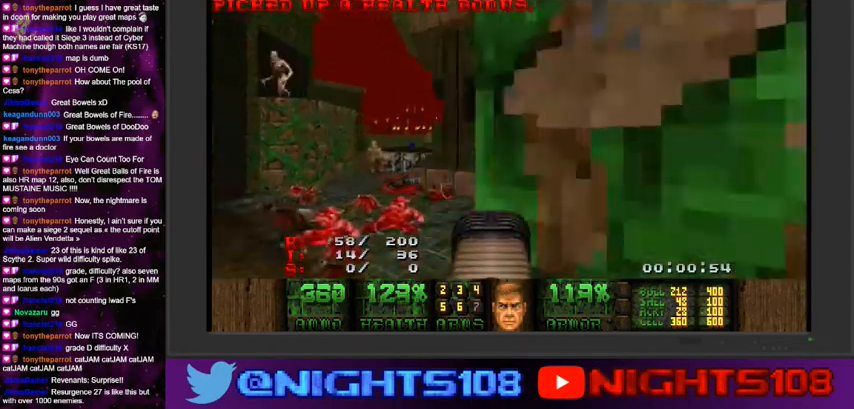
{"keys": ["a", "w"], "mouse": [], "events": []}
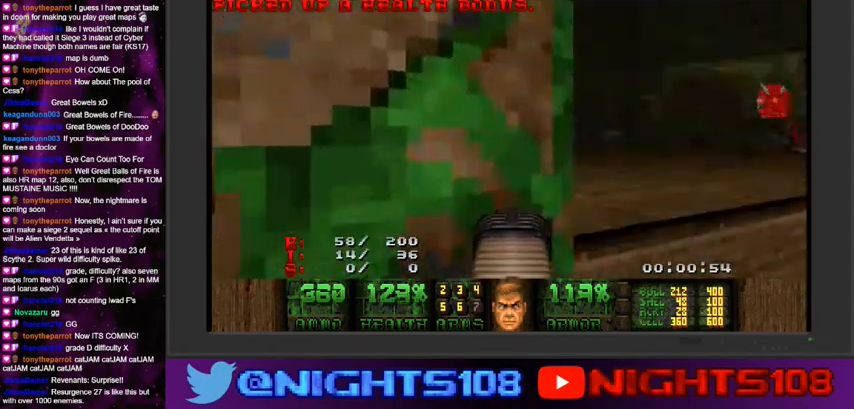
{"keys": ["a", "s"], "mouse": [], "events": [[100, "d", "down"], [134, "a", "up"], [200, "a", "down"], [200, "w", "up"], [267, "s", "down"], [334, "d", "up"]]}
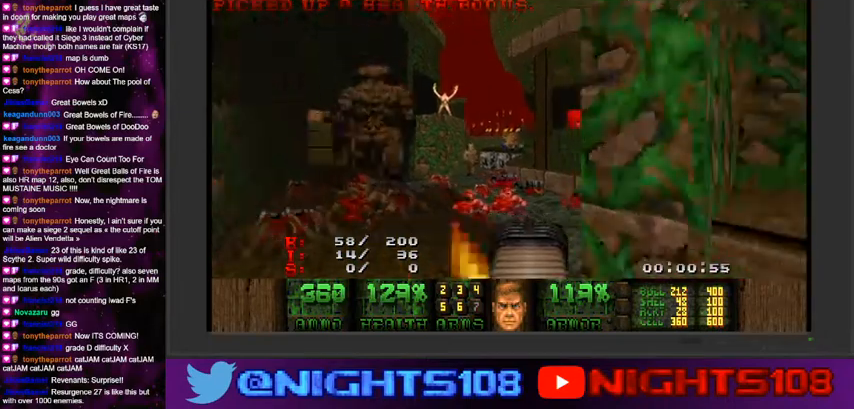
{"keys": [], "mouse": [], "events": [[234, "s", "up"], [334, "w", "down"], [467, "w", "up"], [500, "a", "up"]]}
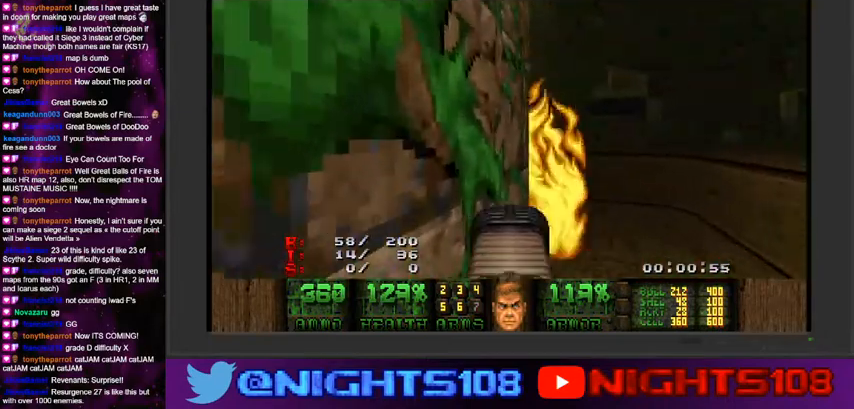
{"keys": [], "mouse": [], "events": []}